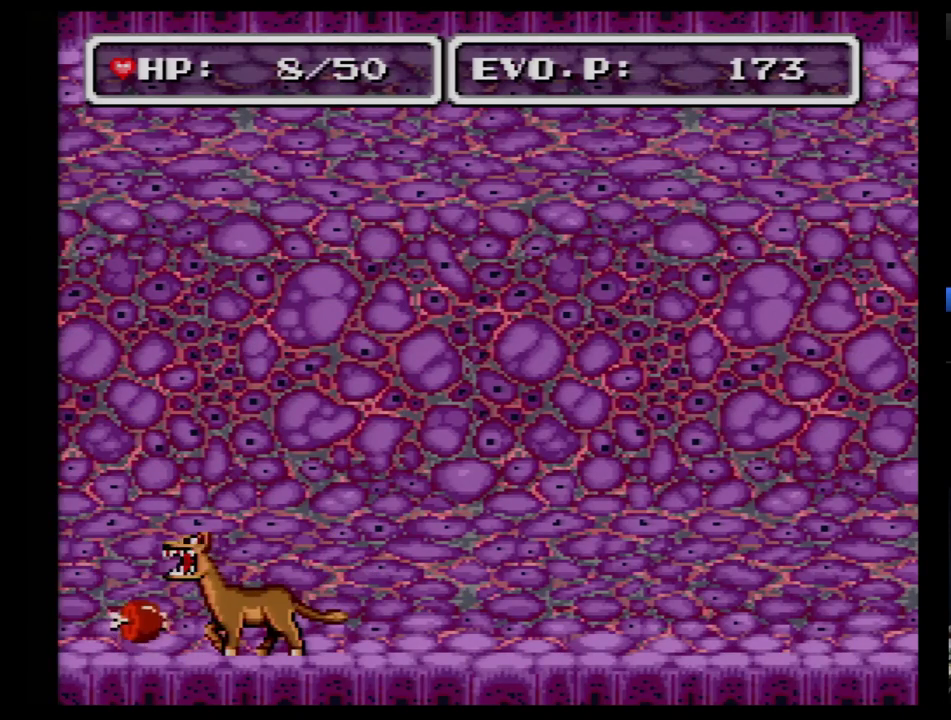
Gameplay with a controller (Nintendo layout); each line is a JSON object with the inputs held at the frame after it. "events" lists button and stick changes between this image and that frame as [ms after this image, input, new state], when the widget could be followed in between. Not read: L3 R3.
{"buttons": [], "events": [[397, "DPAD_RIGHT", "down"], [448, "DPAD_RIGHT", "up"]]}
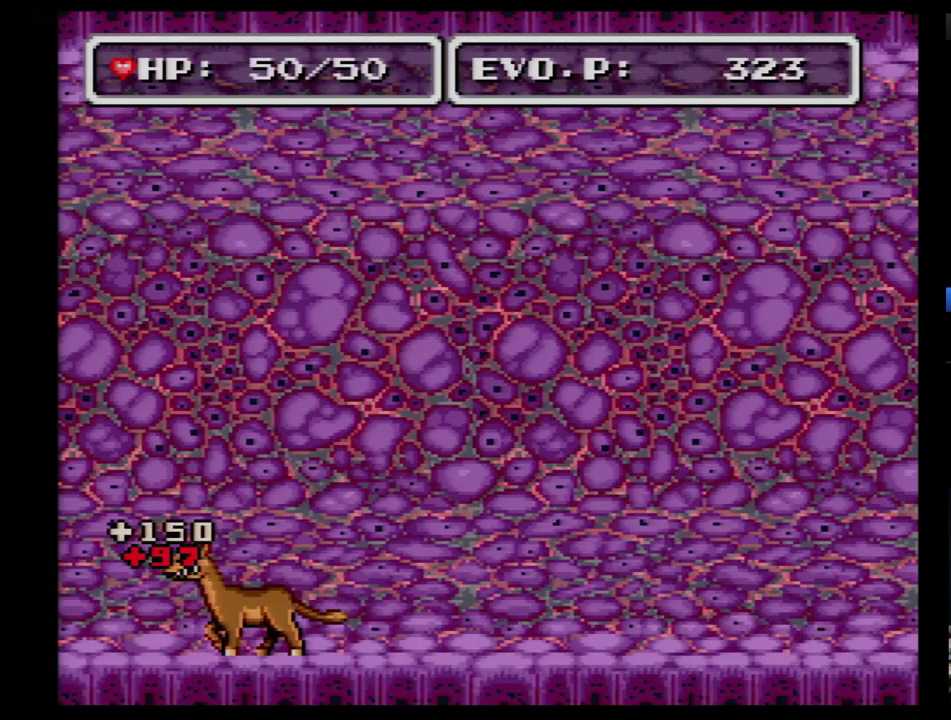
{"buttons": ["DPAD_RIGHT"], "events": [[17, "DPAD_RIGHT", "down"]]}
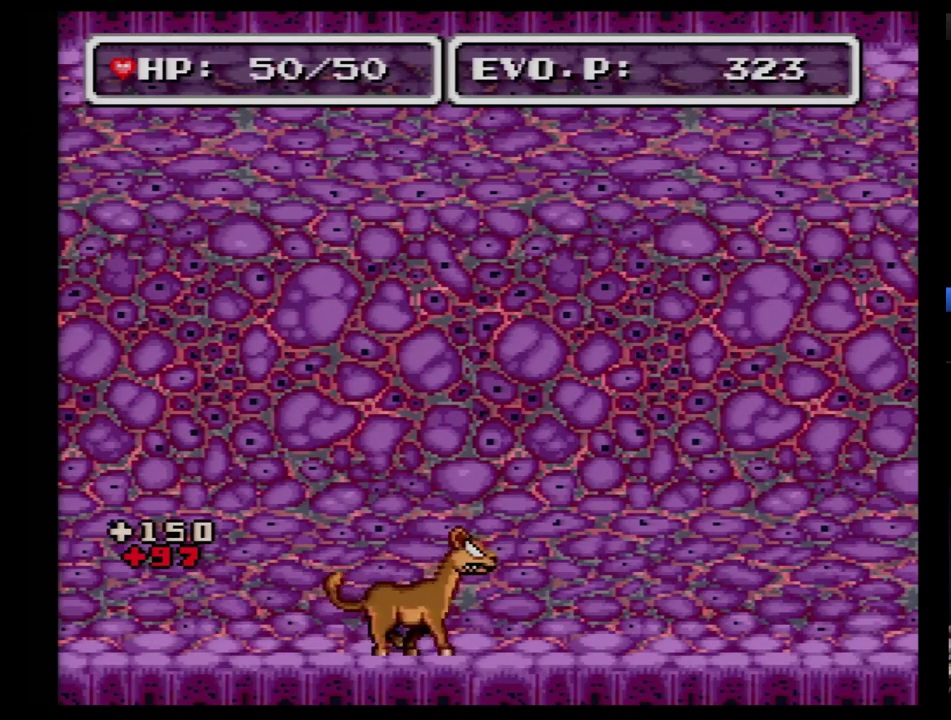
{"buttons": ["DPAD_RIGHT"], "events": []}
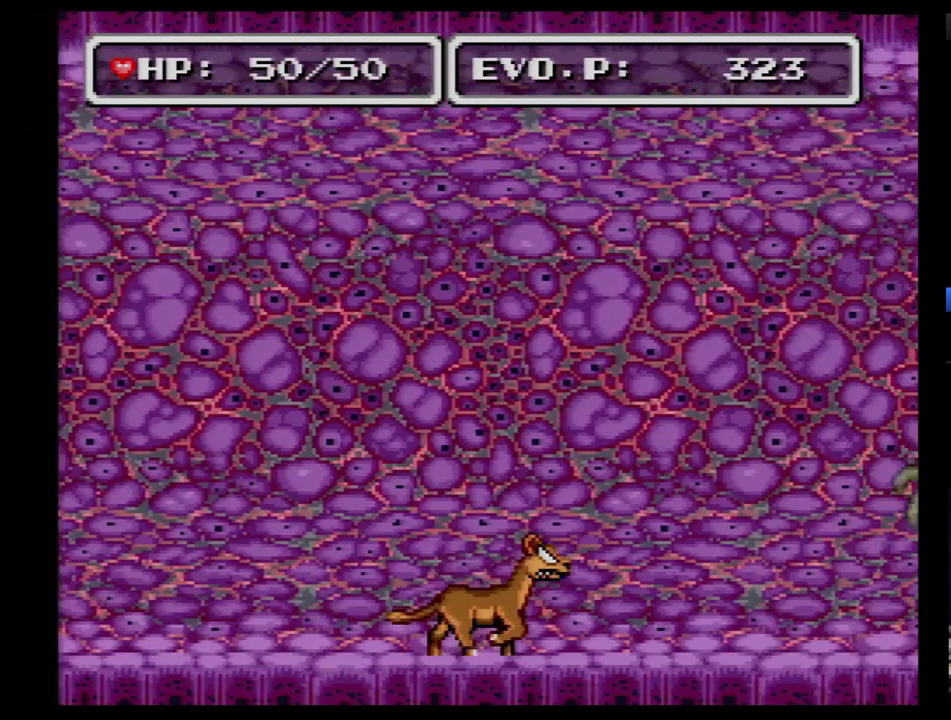
{"buttons": ["Y", "DPAD_RIGHT"], "events": [[293, "Y", "down"]]}
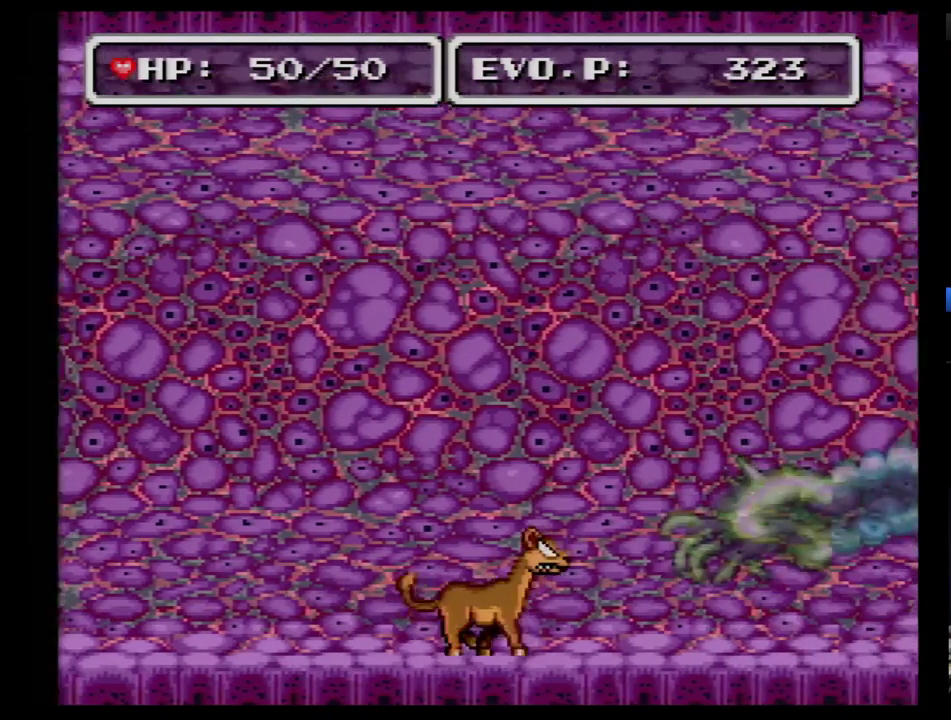
{"buttons": ["Y"], "events": [[86, "DPAD_RIGHT", "up"], [86, "Y", "up"], [172, "DPAD_RIGHT", "down"], [448, "DPAD_RIGHT", "up"], [448, "Y", "down"]]}
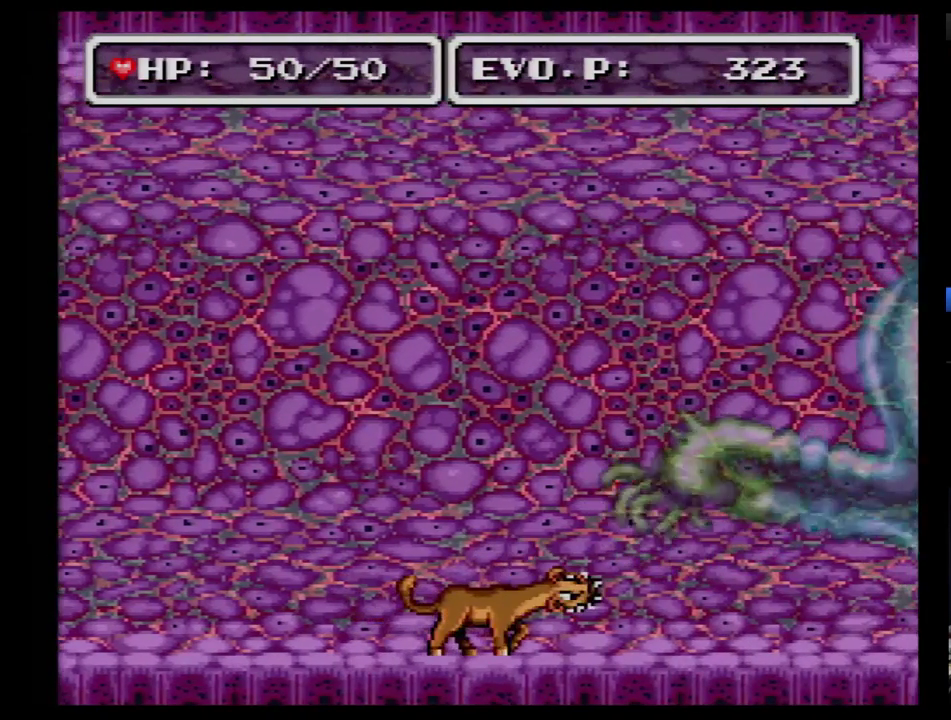
{"buttons": [], "events": [[138, "Y", "up"], [310, "DPAD_RIGHT", "down"], [448, "DPAD_RIGHT", "up"]]}
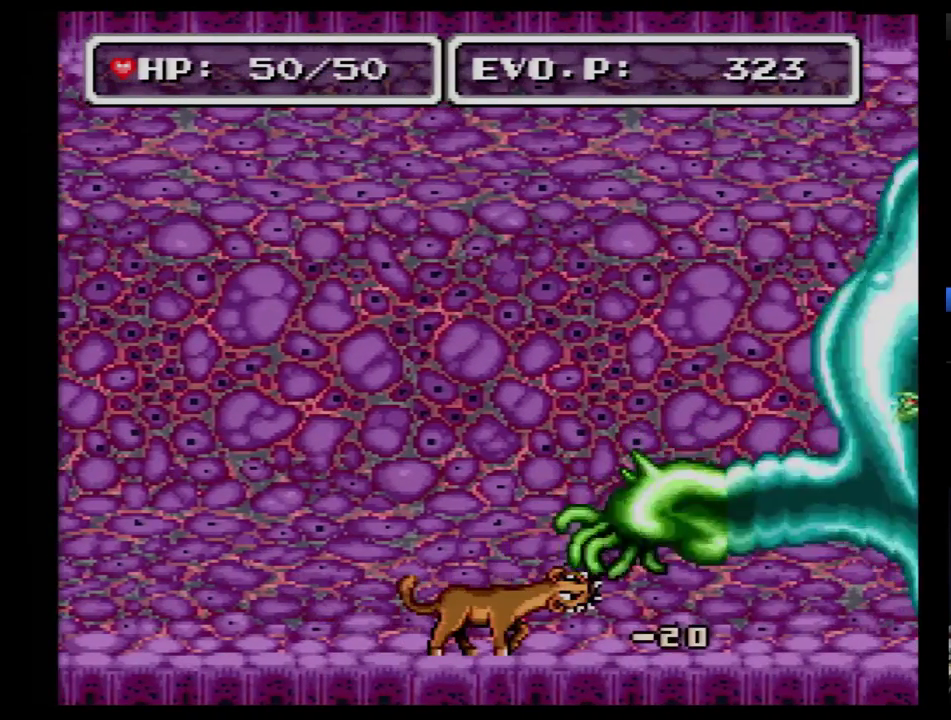
{"buttons": ["Y"], "events": [[138, "DPAD_RIGHT", "down"], [259, "DPAD_RIGHT", "up"], [500, "Y", "down"]]}
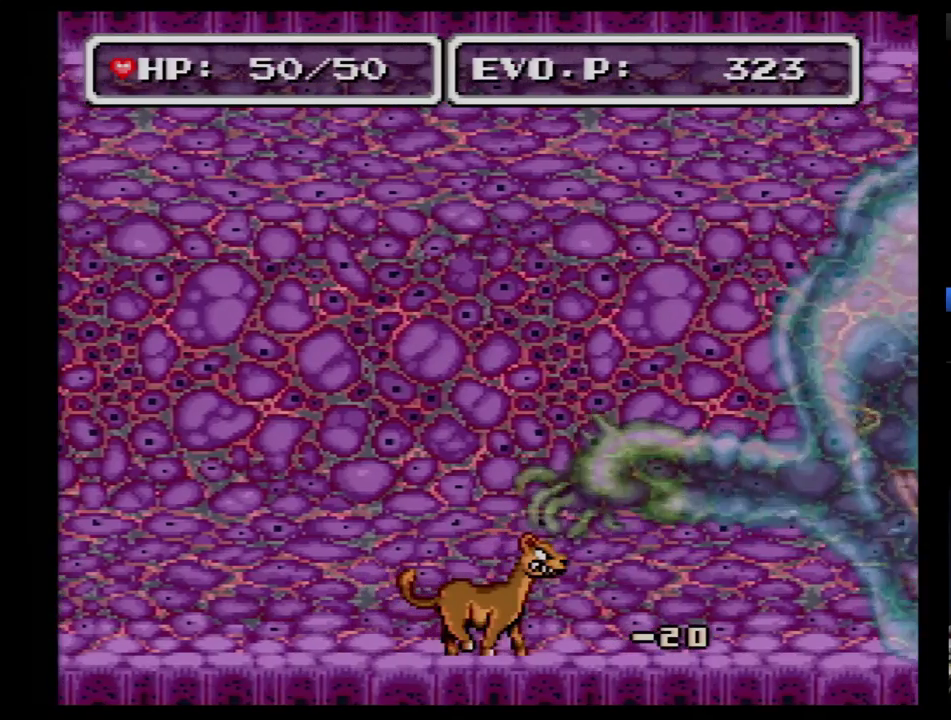
{"buttons": [], "events": [[172, "Y", "up"]]}
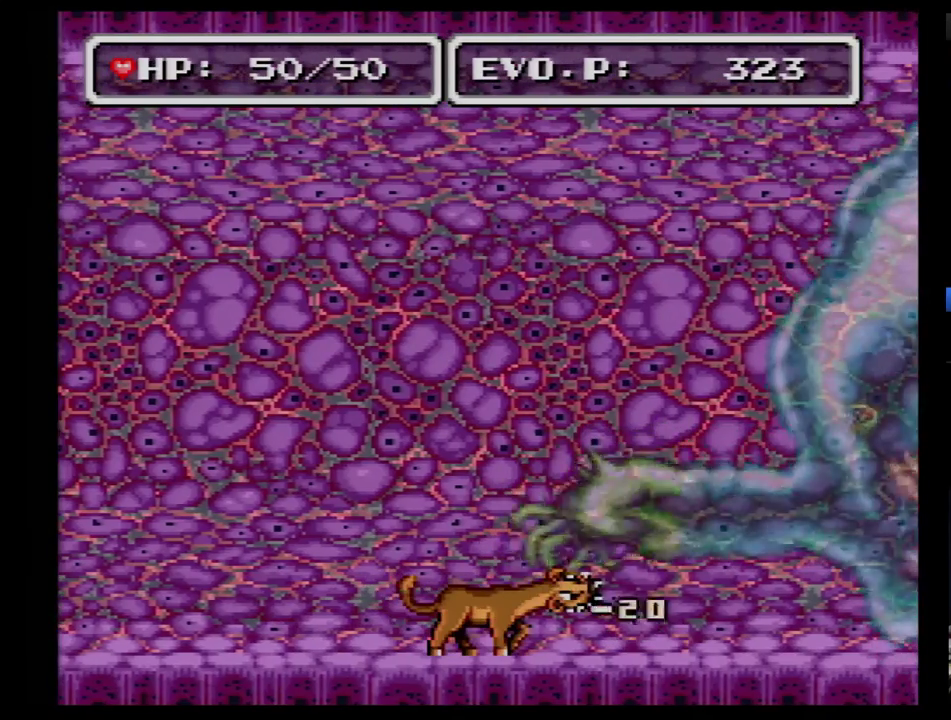
{"buttons": ["Y"], "events": [[466, "Y", "down"]]}
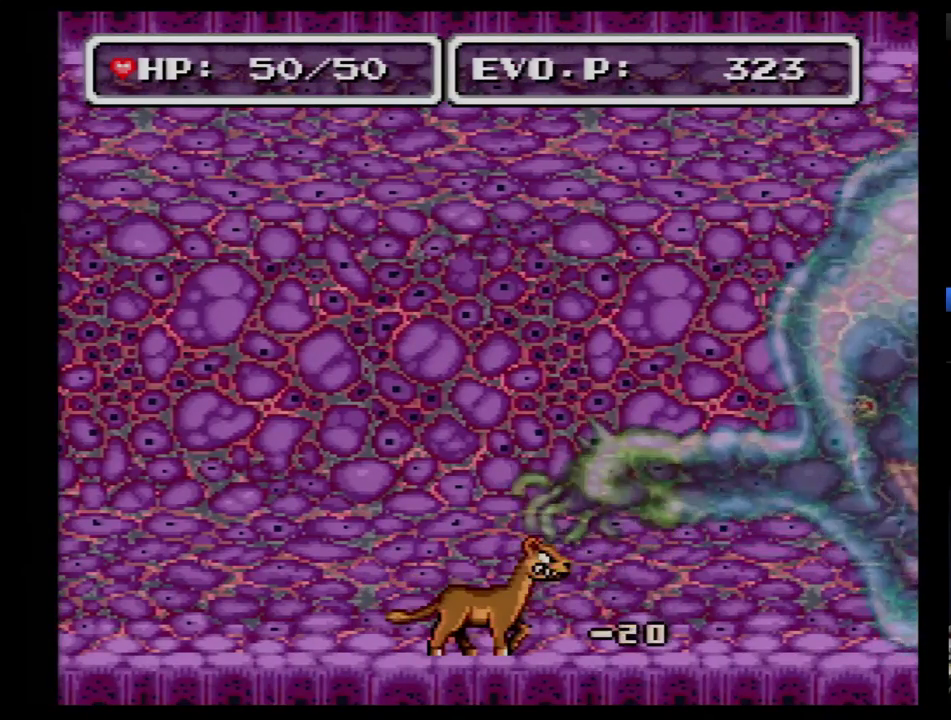
{"buttons": [], "events": [[155, "Y", "up"]]}
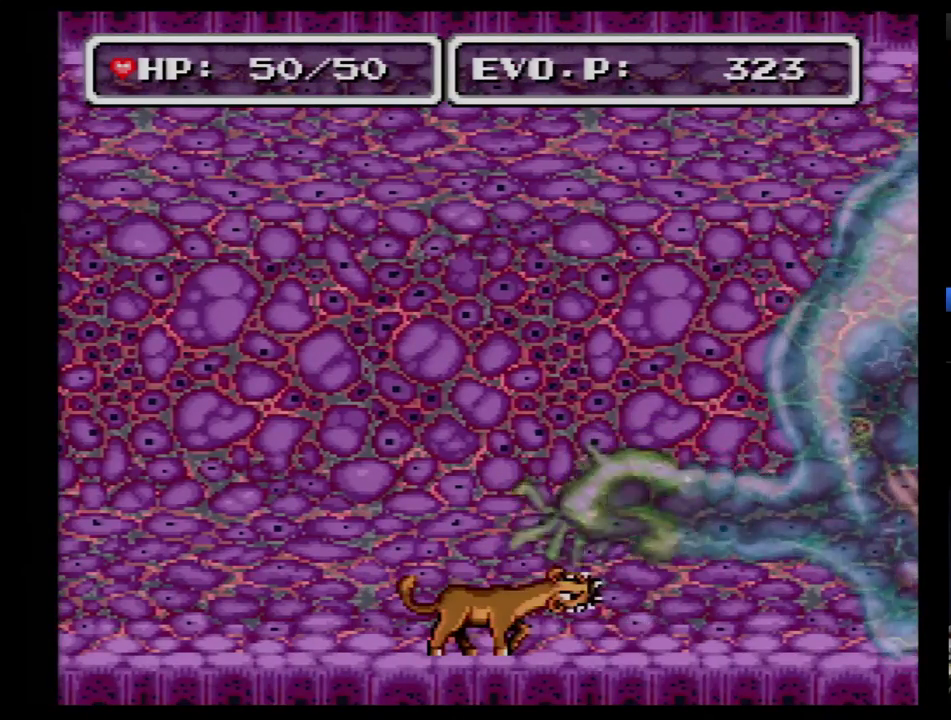
{"buttons": [], "events": []}
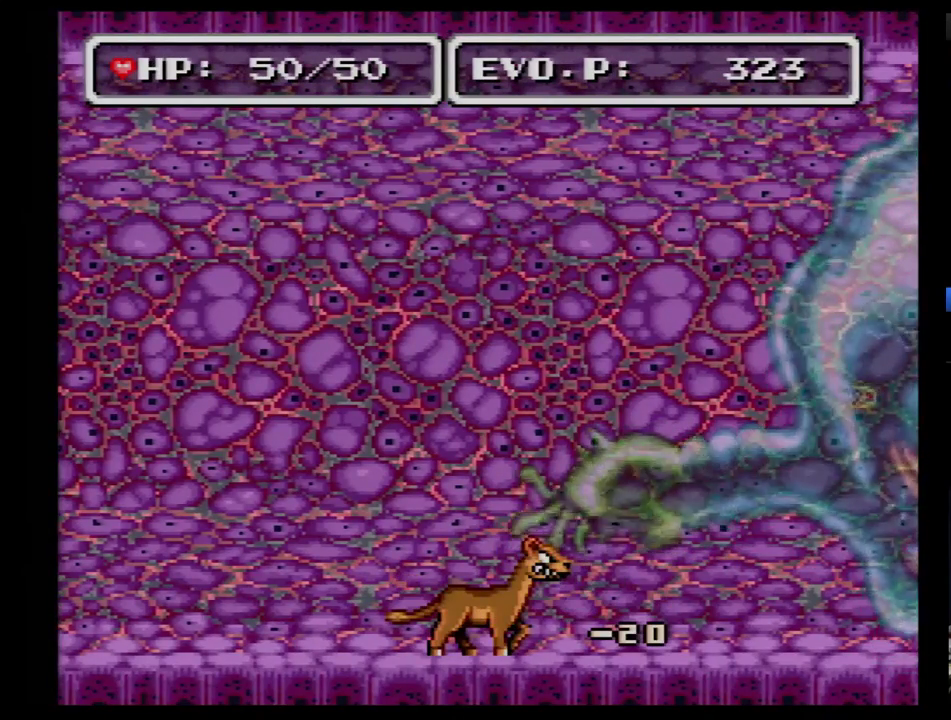
{"buttons": [], "events": [[207, "Y", "down"], [259, "Y", "up"]]}
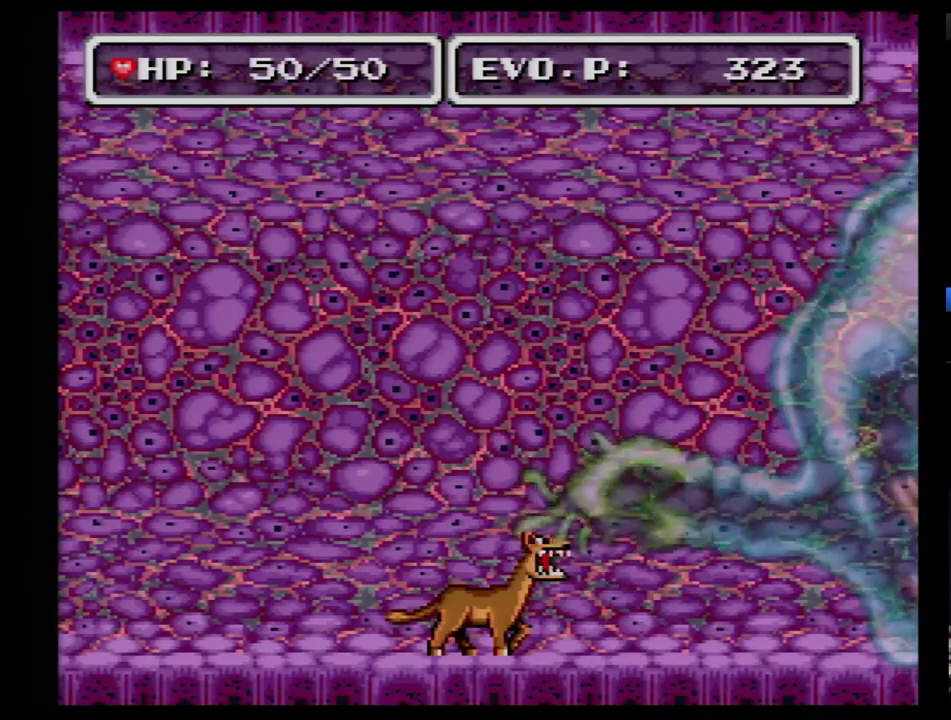
{"buttons": [], "events": []}
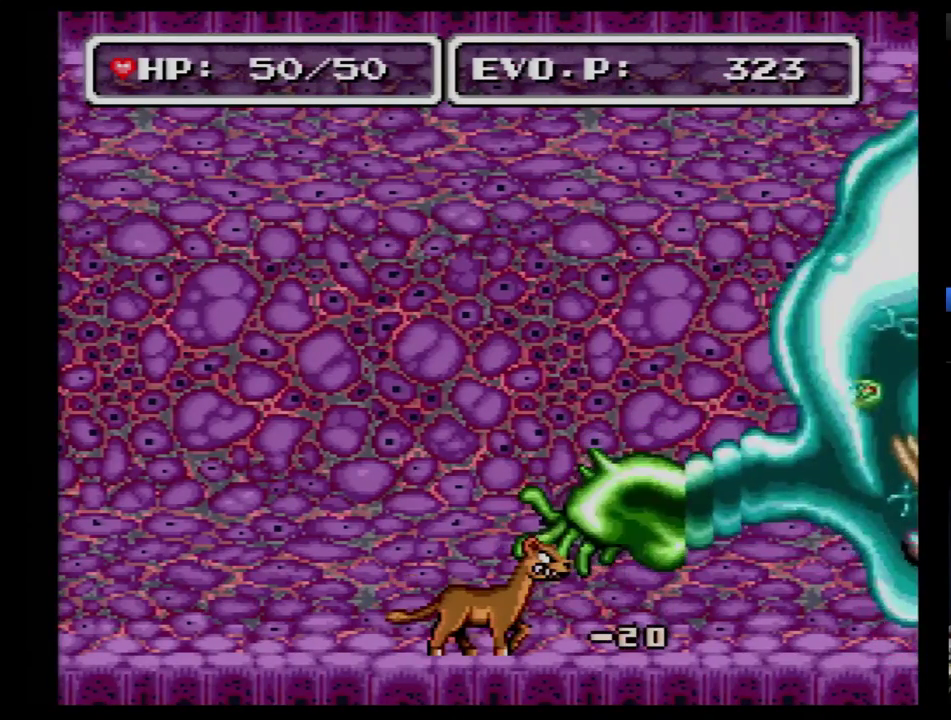
{"buttons": [], "events": []}
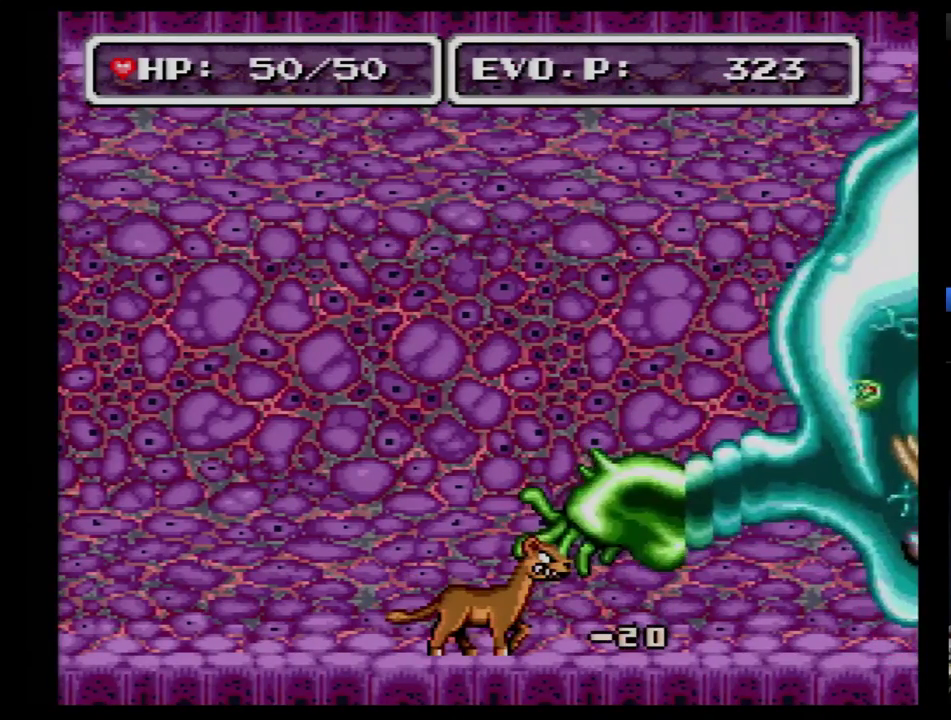
{"buttons": ["DPAD_RIGHT"], "events": [[483, "DPAD_RIGHT", "down"]]}
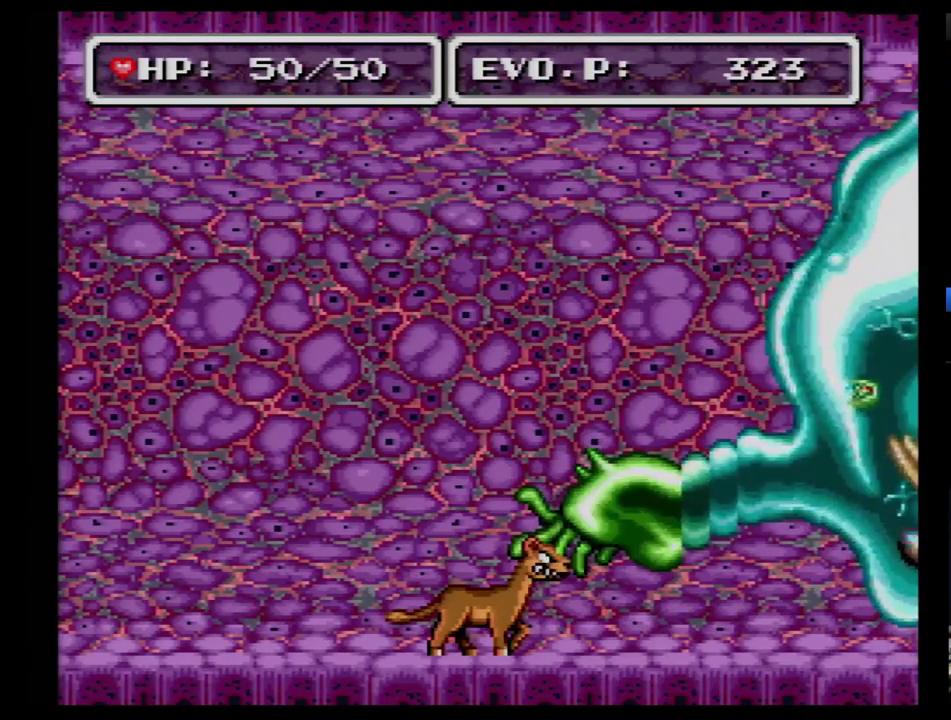
{"buttons": ["DPAD_RIGHT"], "events": [[414, "DPAD_RIGHT", "up"], [500, "DPAD_RIGHT", "down"]]}
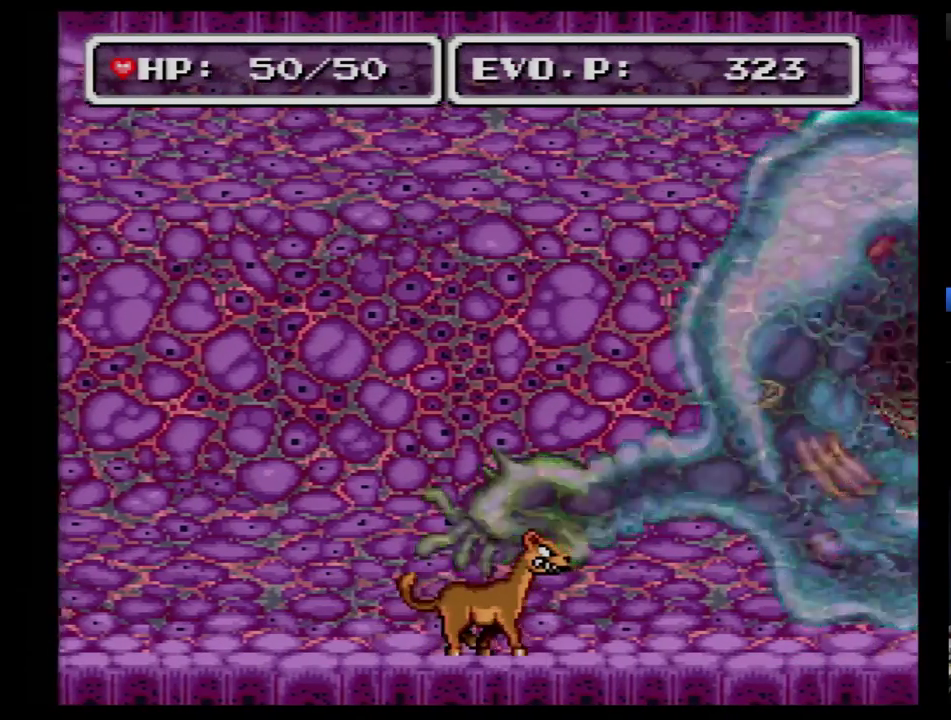
{"buttons": ["DPAD_RIGHT"], "events": [[69, "DPAD_RIGHT", "up"], [138, "DPAD_RIGHT", "down"]]}
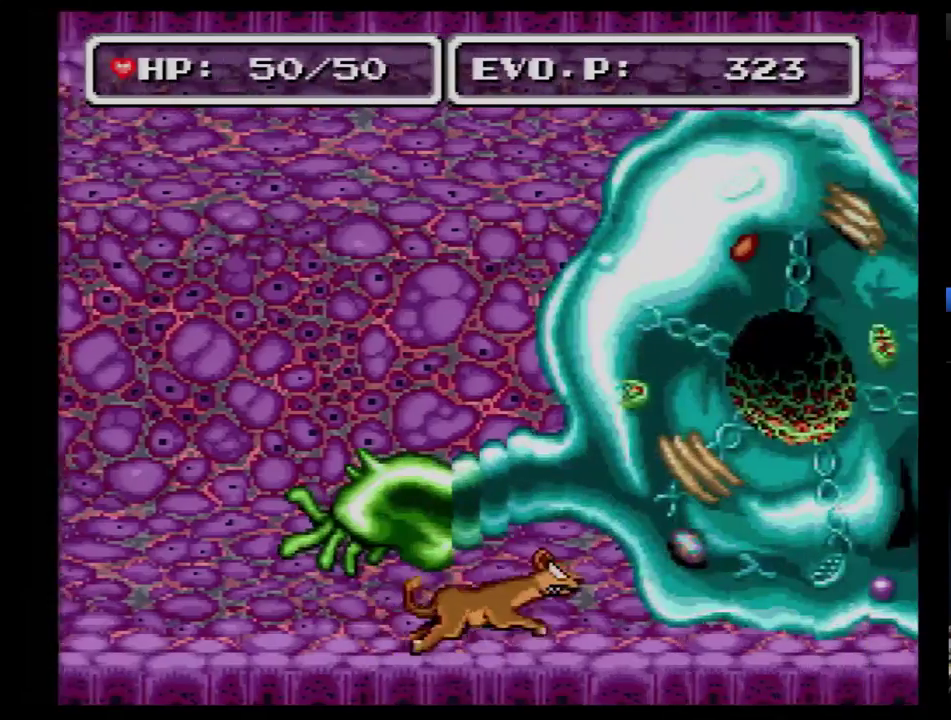
{"buttons": ["DPAD_RIGHT"], "events": []}
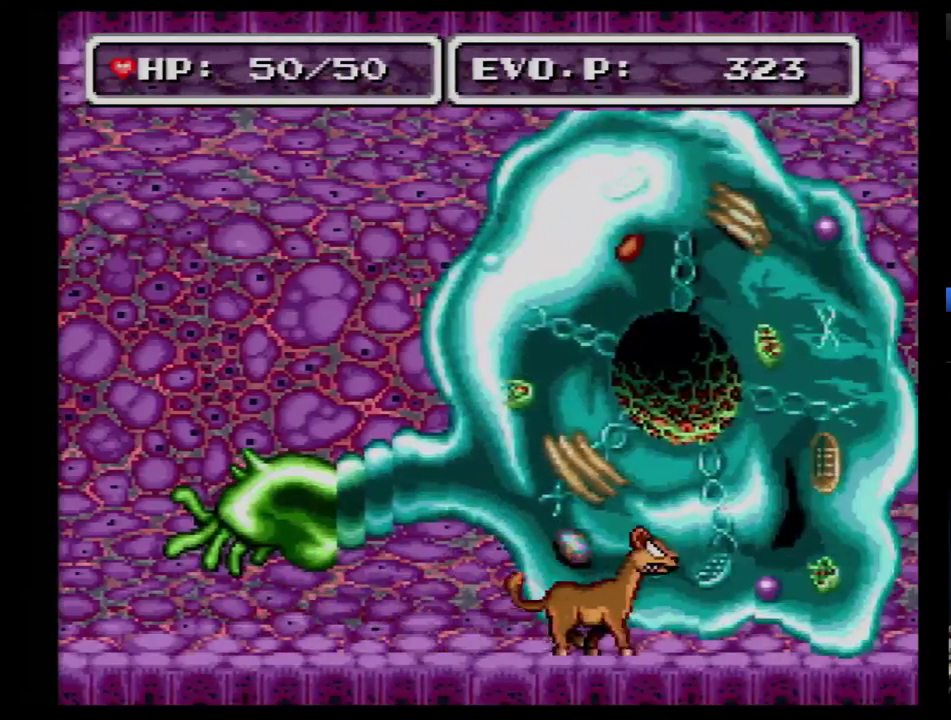
{"buttons": ["DPAD_RIGHT"], "events": []}
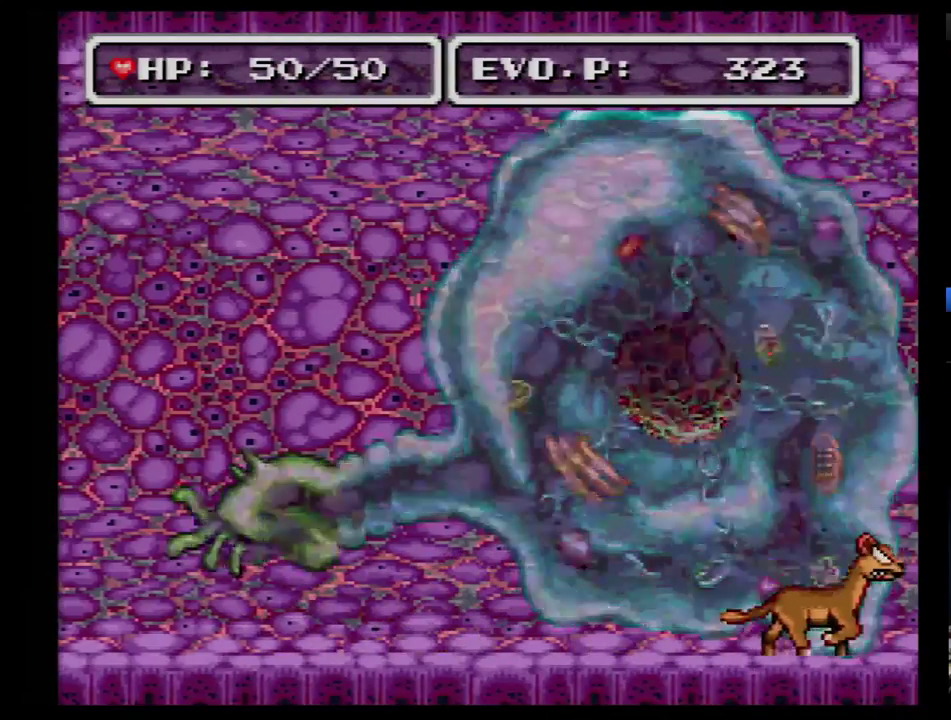
{"buttons": ["DPAD_RIGHT"], "events": []}
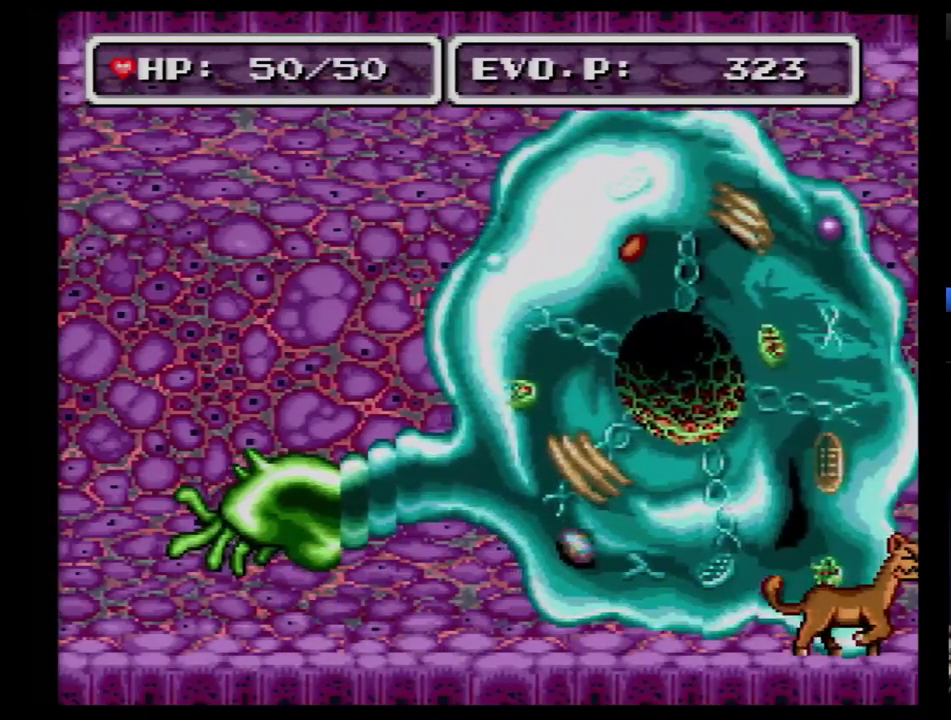
{"buttons": ["DPAD_RIGHT"], "events": []}
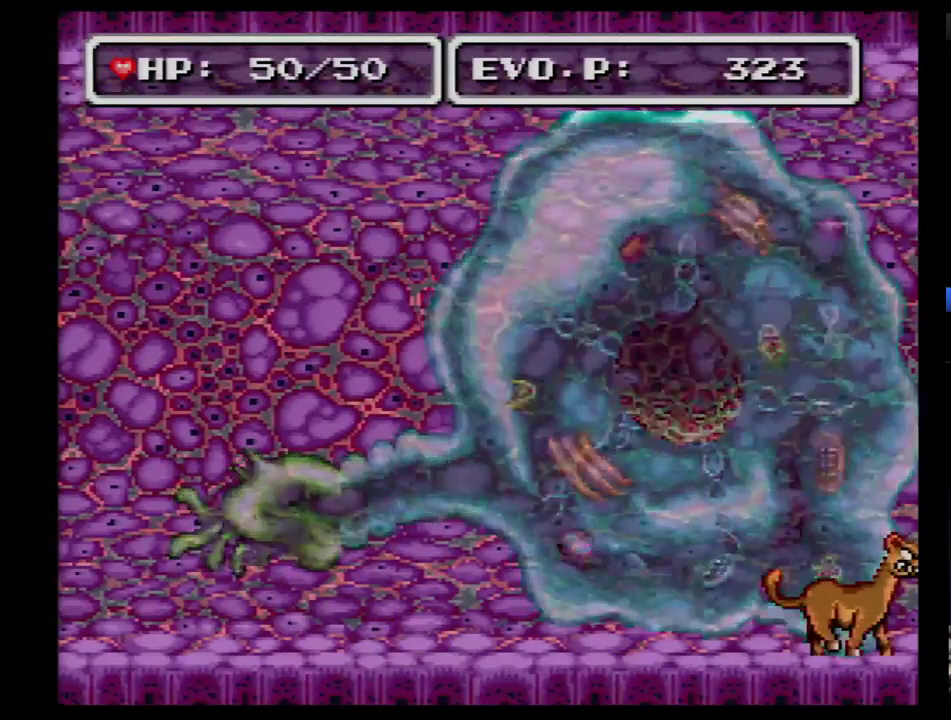
{"buttons": ["DPAD_RIGHT"], "events": []}
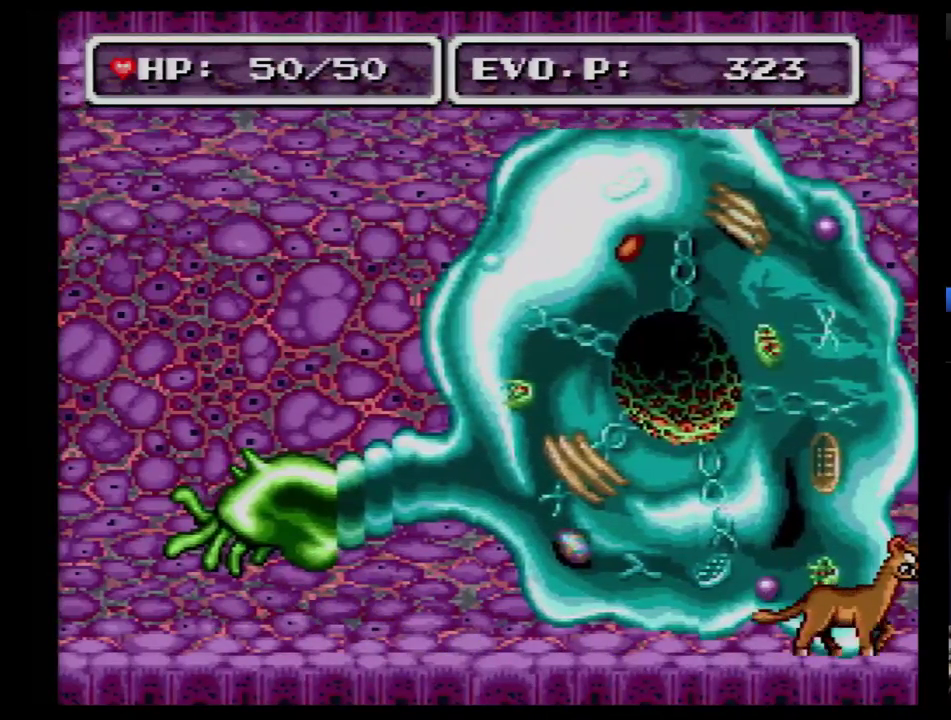
{"buttons": ["DPAD_RIGHT"], "events": []}
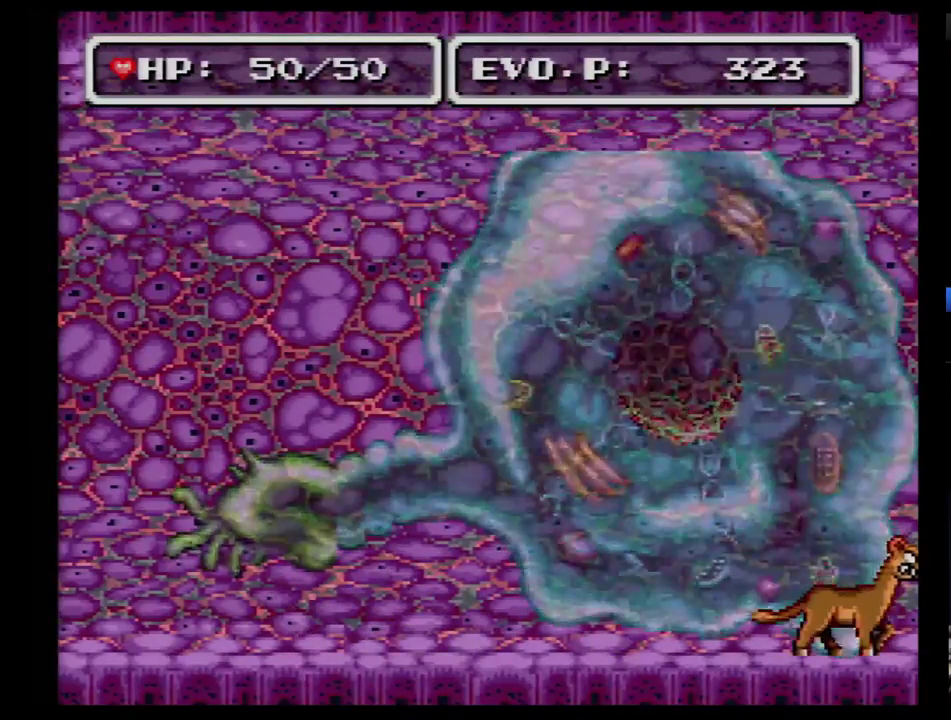
{"buttons": ["DPAD_RIGHT"], "events": []}
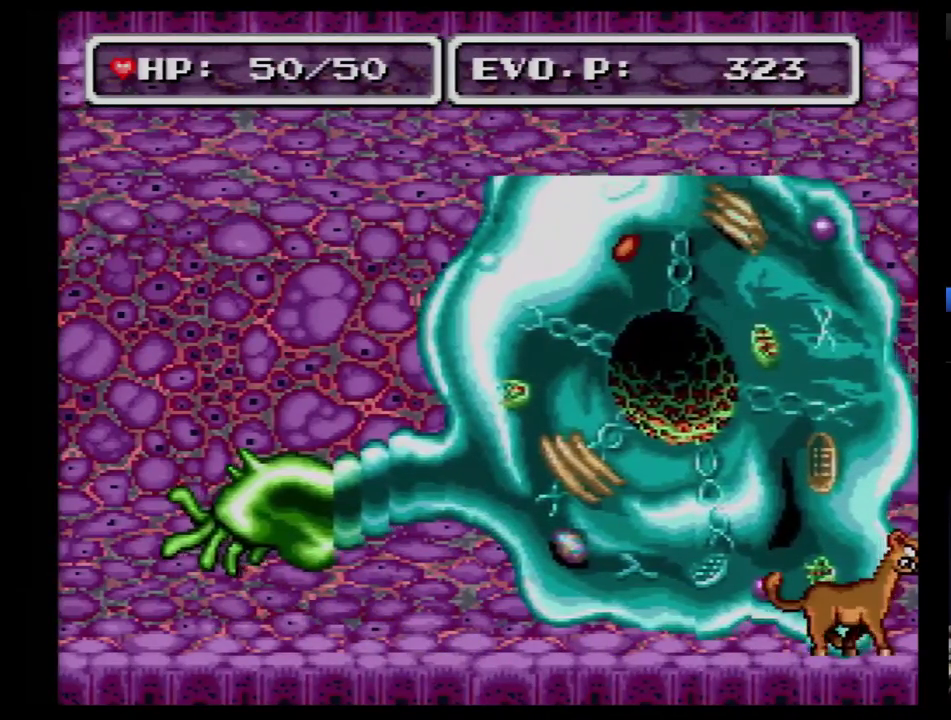
{"buttons": ["DPAD_RIGHT"], "events": []}
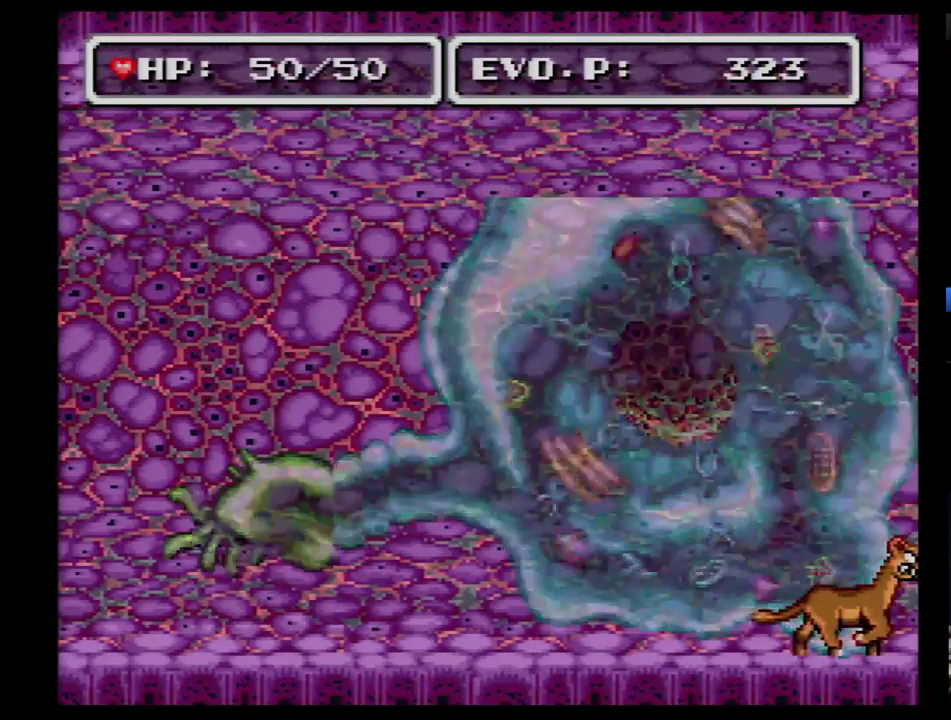
{"buttons": ["DPAD_RIGHT"], "events": []}
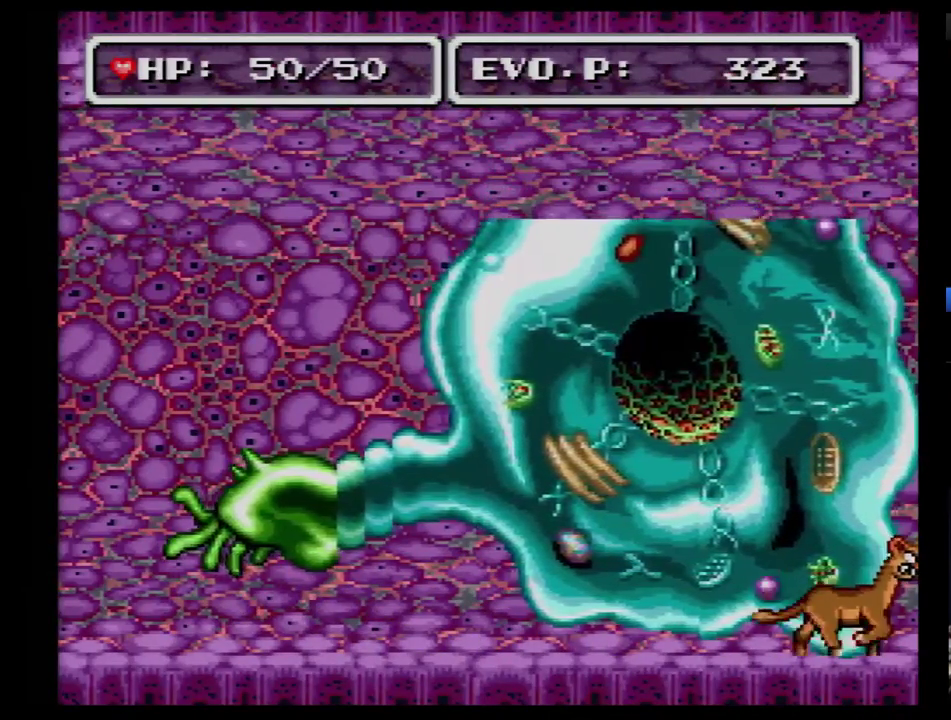
{"buttons": ["DPAD_RIGHT"], "events": []}
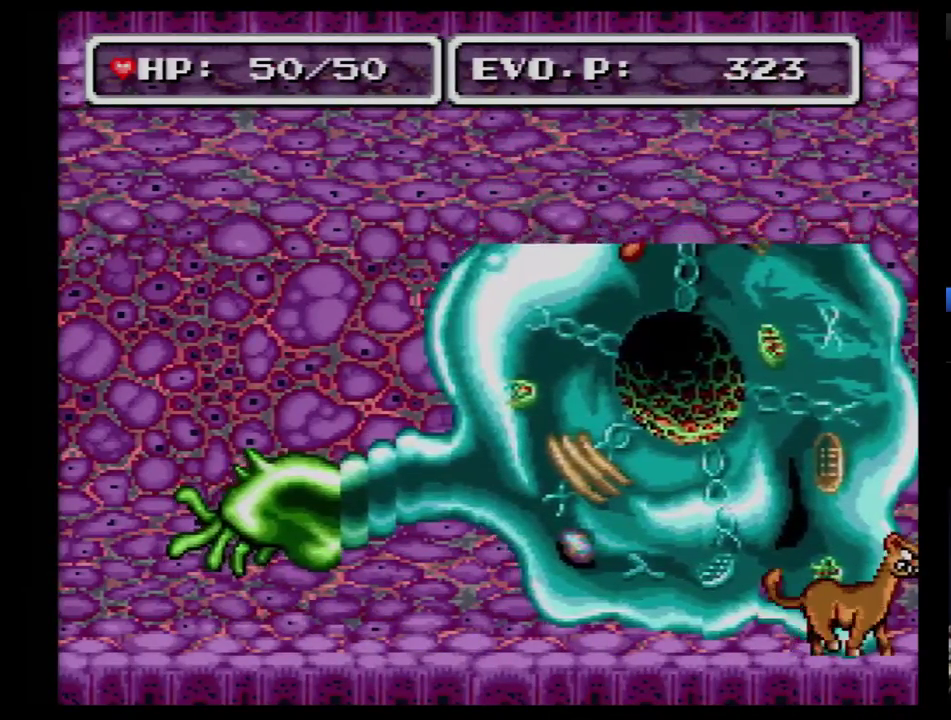
{"buttons": ["DPAD_RIGHT"], "events": []}